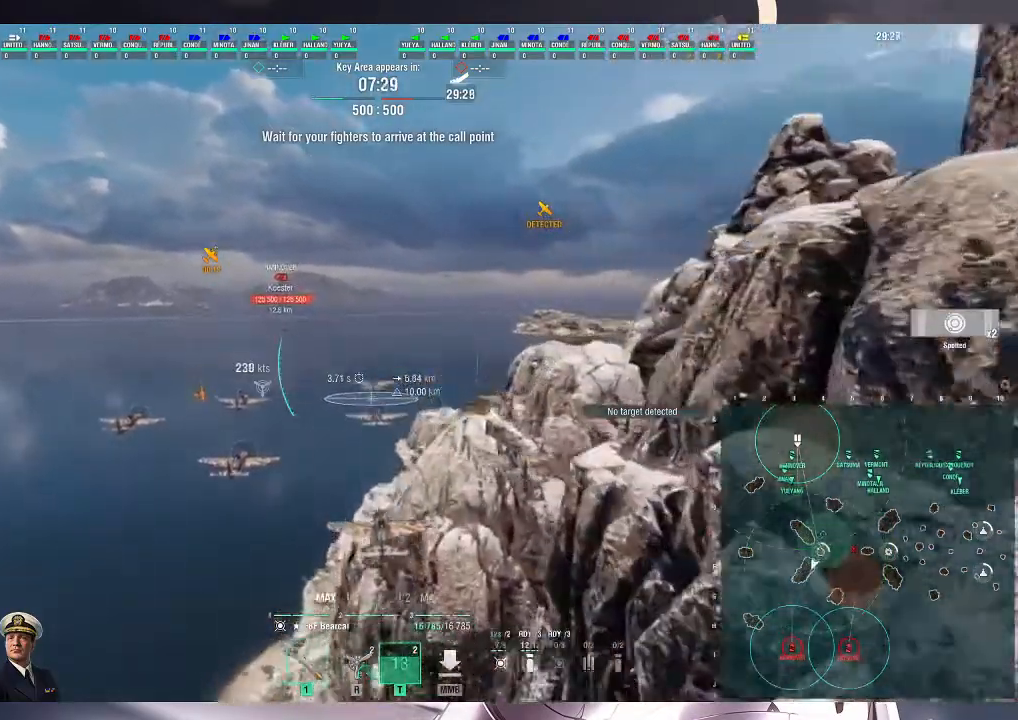
Gameplay with keyboard and mouse; each line is a JSON object with the keys and mouse buttons held at the frame after it. "events" lists presses ("down") and releases ("up") of ".", "/", "0", "1", "2", "3", "4", "5", "6", "7", "8", "9", "a", "alt_l", "alt_r", "b", "backslash", "backspace", "c", "caps_lock", "comma", "ctrl_l", "ctrl_r", "d", "e", "equals", "escape", "f", "f1", "f10", "f11", "f12", "f2", "f3", "f4", "f5", "f6", "f7", "f8", "f9", "g", "h", "i", "j", "k", "l", "lbracket", "m", "minus", "n", "o", "p", "q", "quote", "r", "rbracket", "return", "s", "semicolon", "shift_l", "shift_r", "space", "super", "t", "tab", "tilde", "u", "v", "w", "x", "y", "z", "mouse_left", "mouse_wheel", "mouse_right", "mouse_mb4" and "mouse_mb5" between this image and that frame as [ms after this image, input, new state], when the widget could be followed in between. "mouse_left", "mouse_wheel", "mouse_right", "mouse_mb4", "mouse_mb5" = the "left", "wheel", "right", "mb4", "mb5" buttons of the "mouse" list. No other keys are recorded. "wheel" means that the mouse wheel is clicked or scrolled. Not read: mouse_move.
{"keys": ["w"], "mouse": [], "events": []}
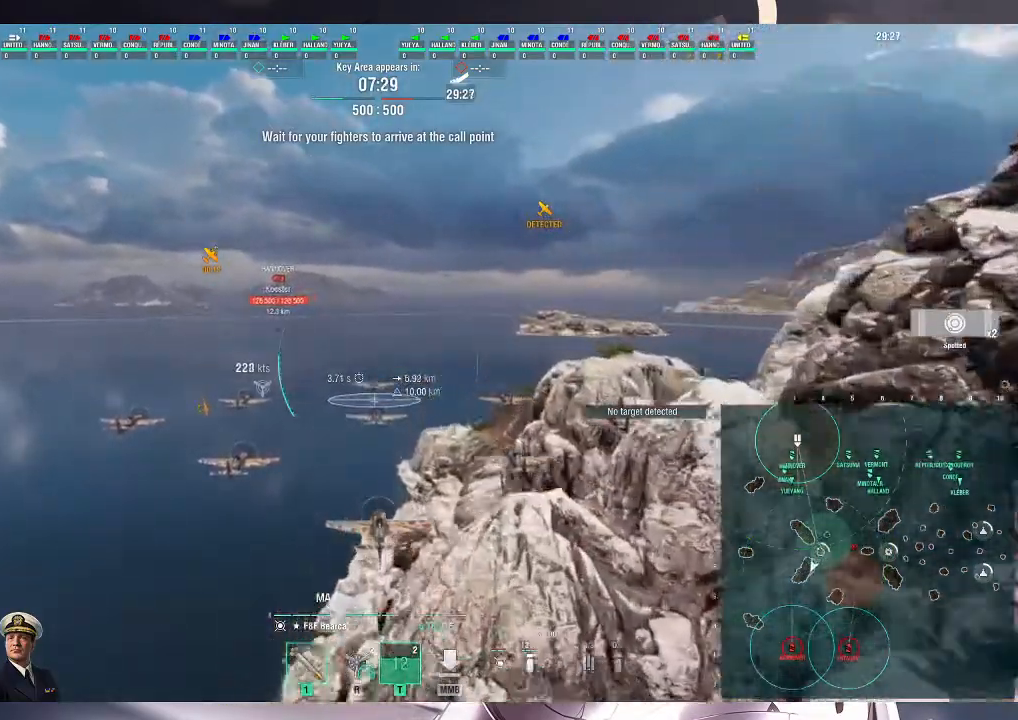
{"keys": ["w"], "mouse": [], "events": []}
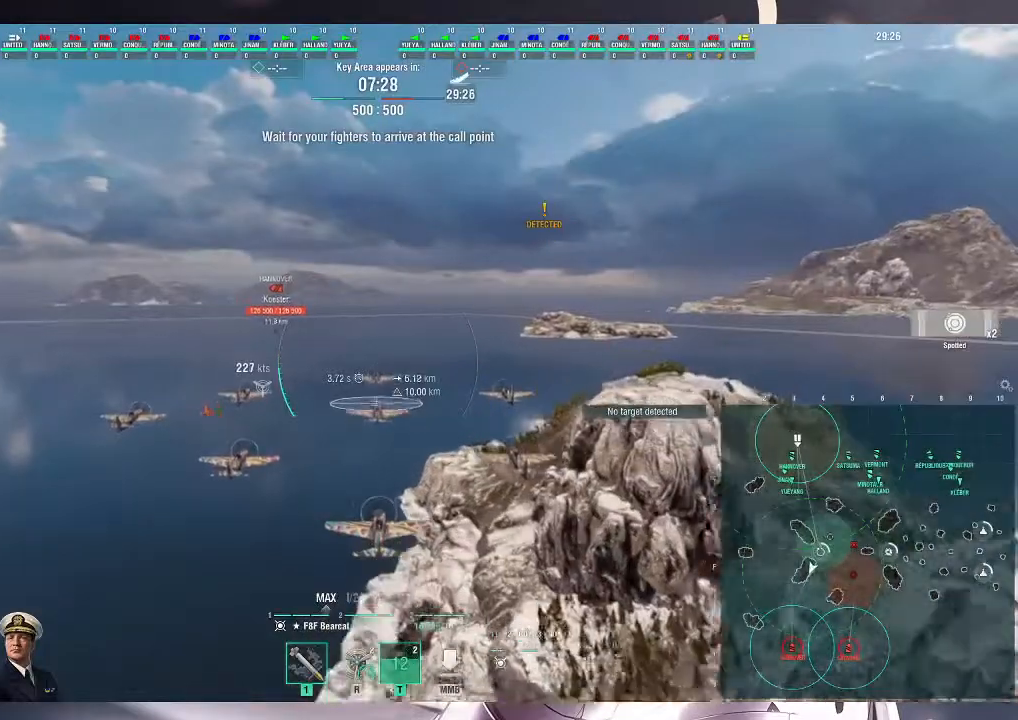
{"keys": ["w"], "mouse": [], "events": []}
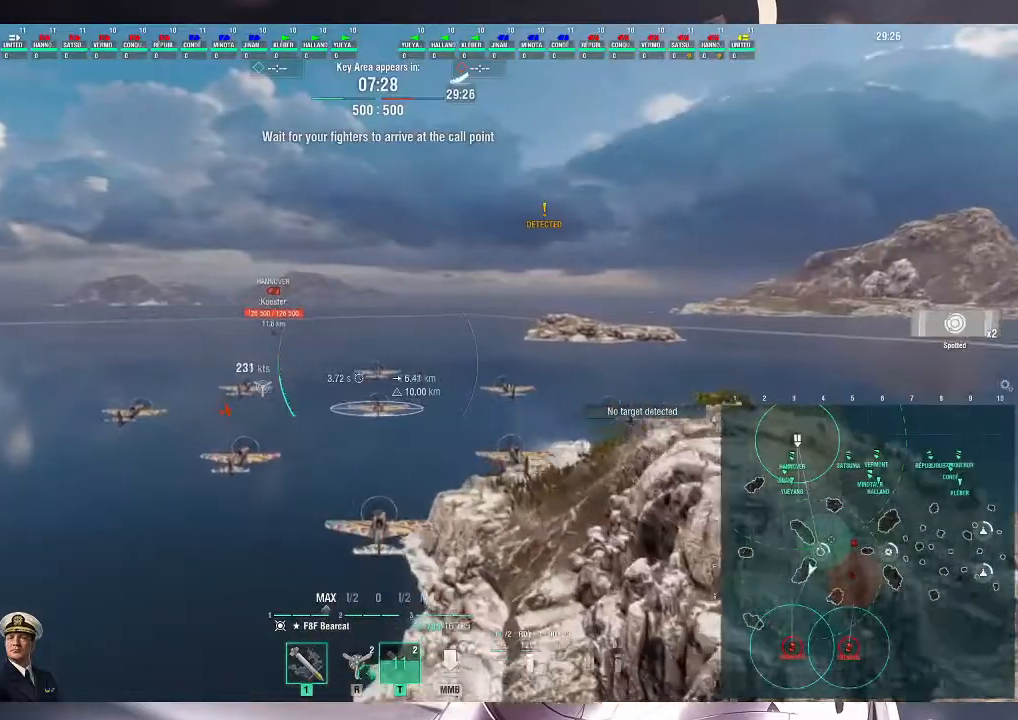
{"keys": ["d"], "mouse": [], "events": [[267, "w", "up"], [300, "d", "down"]]}
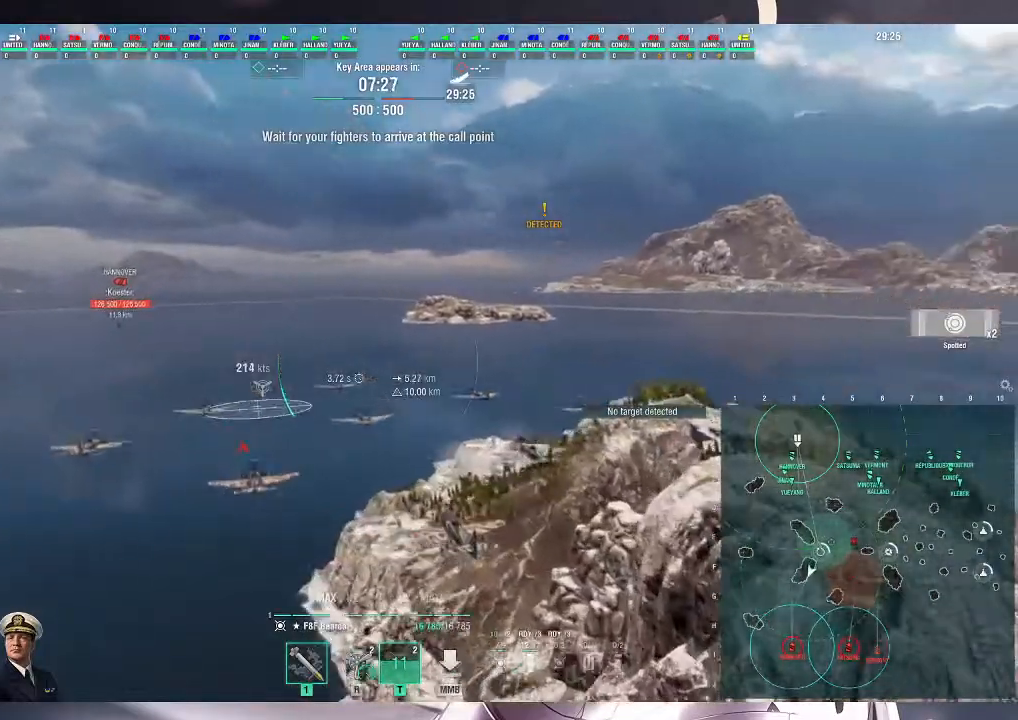
{"keys": ["d"], "mouse": [], "events": []}
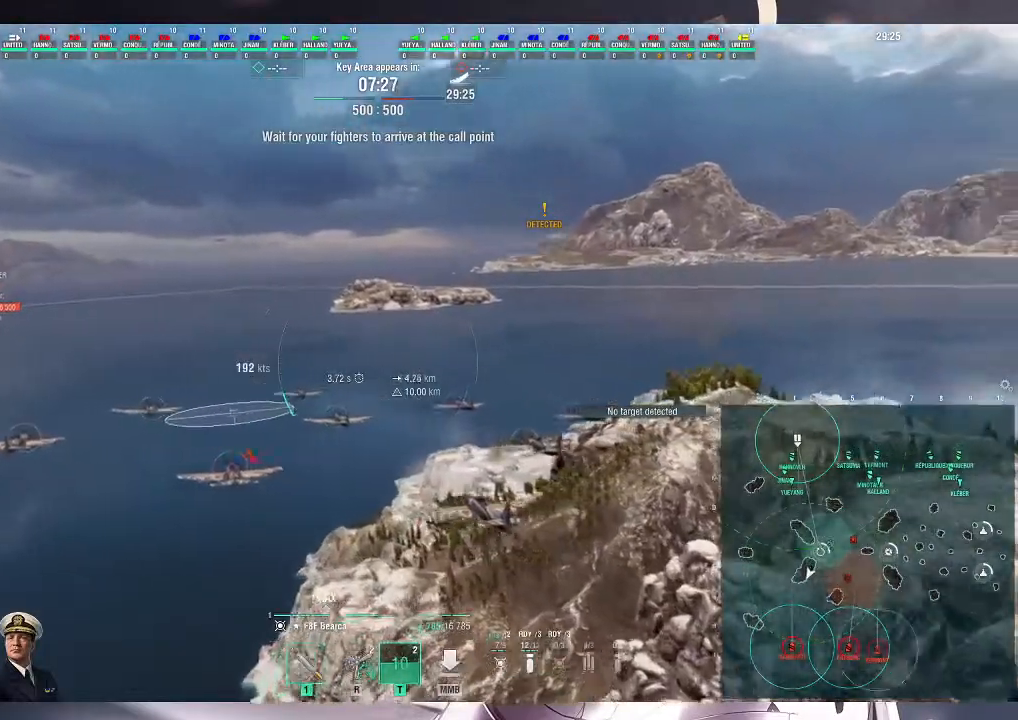
{"keys": ["d"], "mouse": [], "events": []}
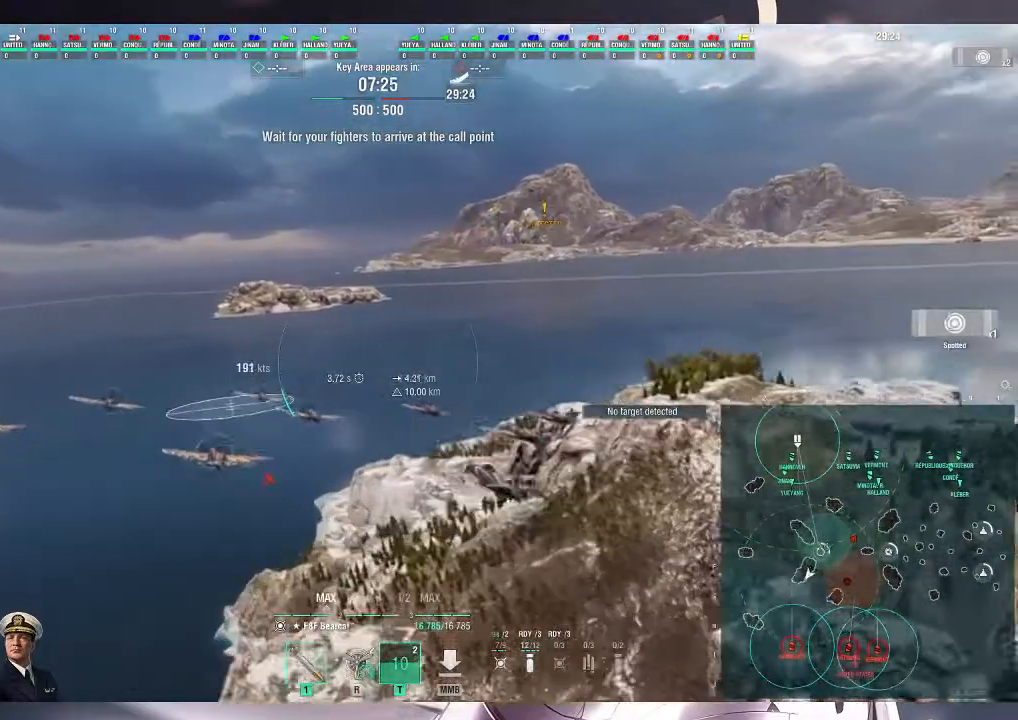
{"keys": [], "mouse": [], "events": [[467, "d", "up"]]}
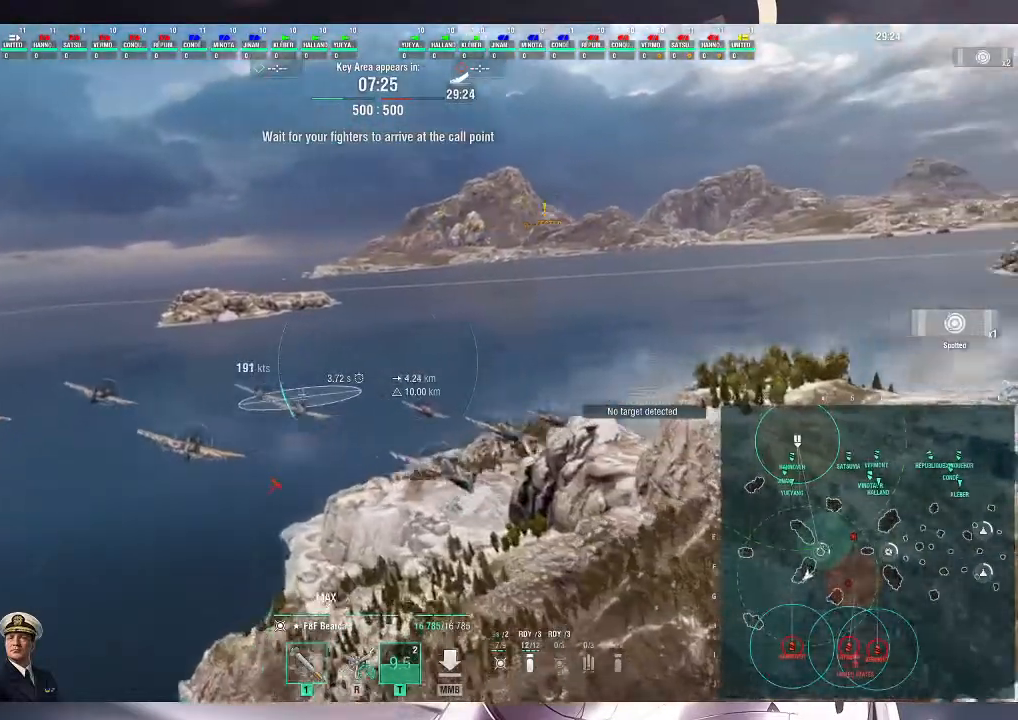
{"keys": ["alt_l"], "mouse": [], "events": [[133, "alt_l", "down"], [167, "tab", "down"], [267, "tab", "up"]]}
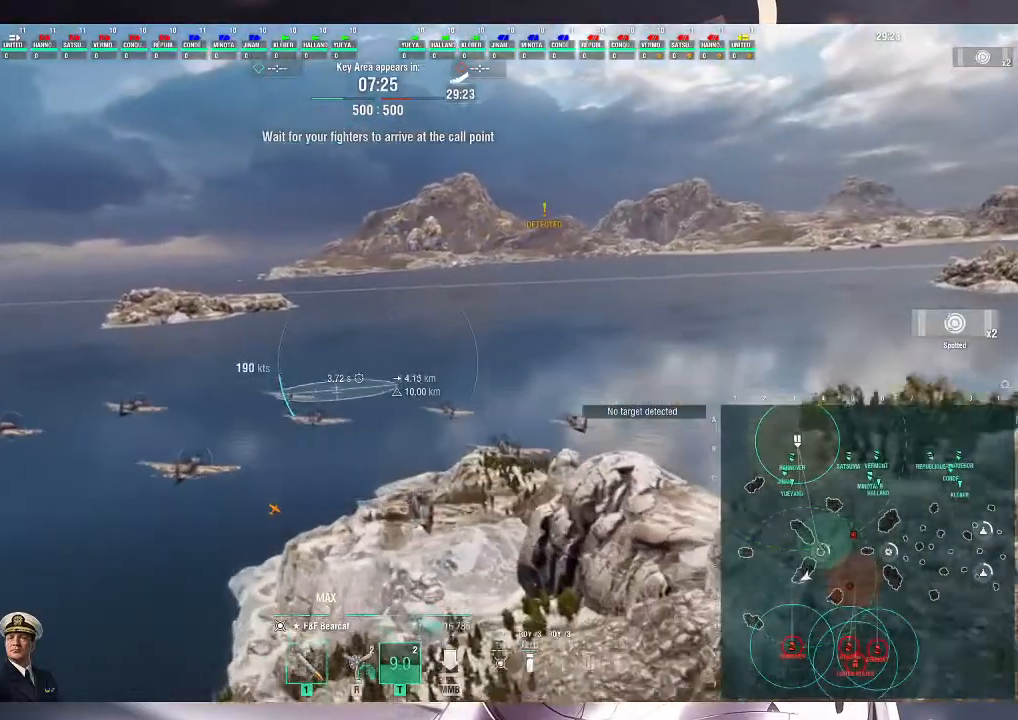
{"keys": ["alt_l"], "mouse": [], "events": []}
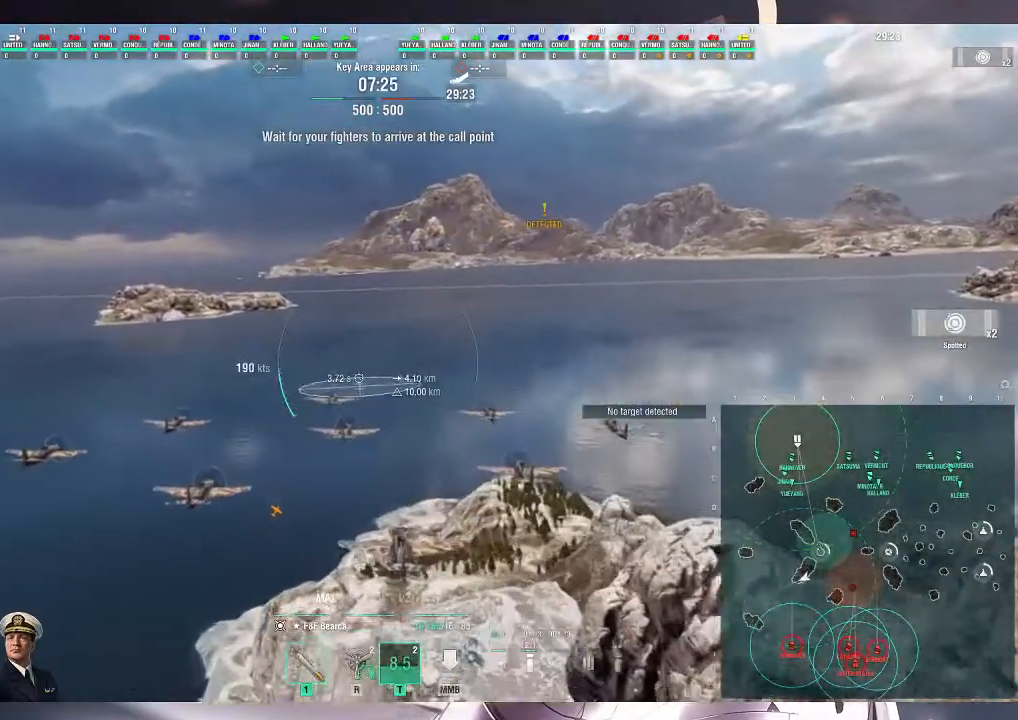
{"keys": ["alt_l"], "mouse": [], "events": []}
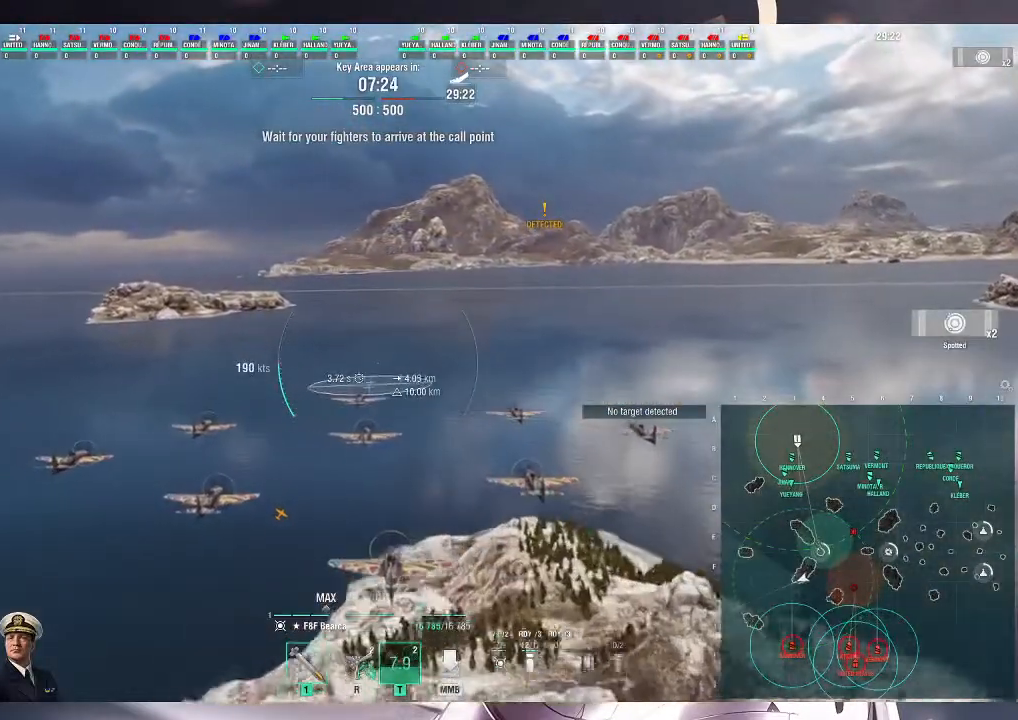
{"keys": [], "mouse": [], "events": [[33, "mouse_left", "down"], [133, "mouse_left", "up"], [233, "alt_l", "up"]]}
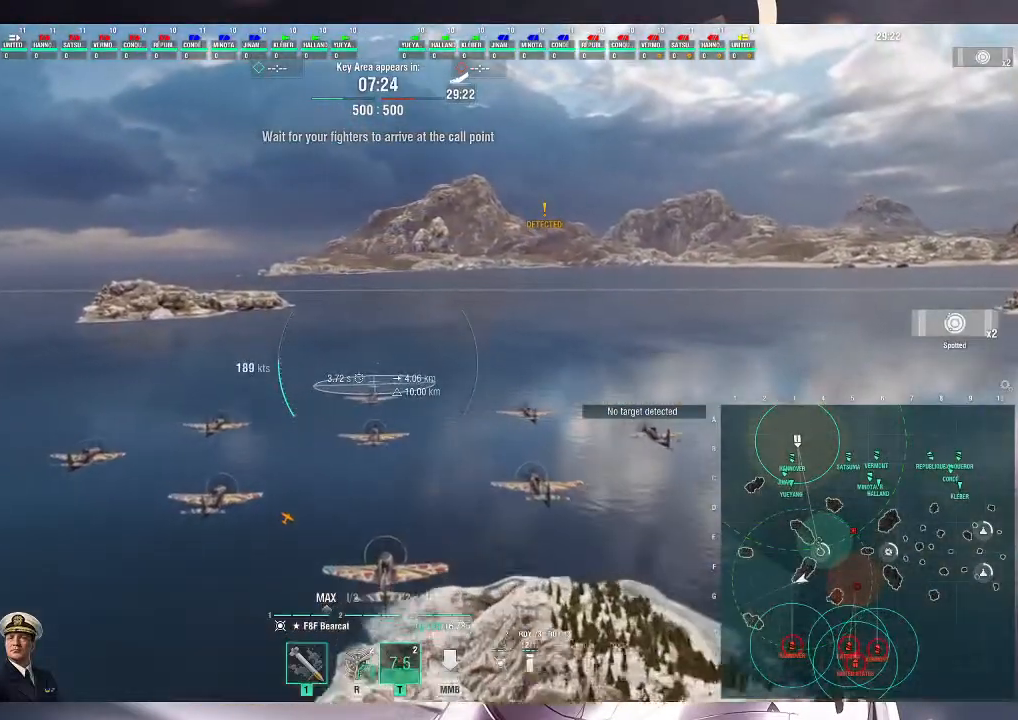
{"keys": [], "mouse": [], "events": []}